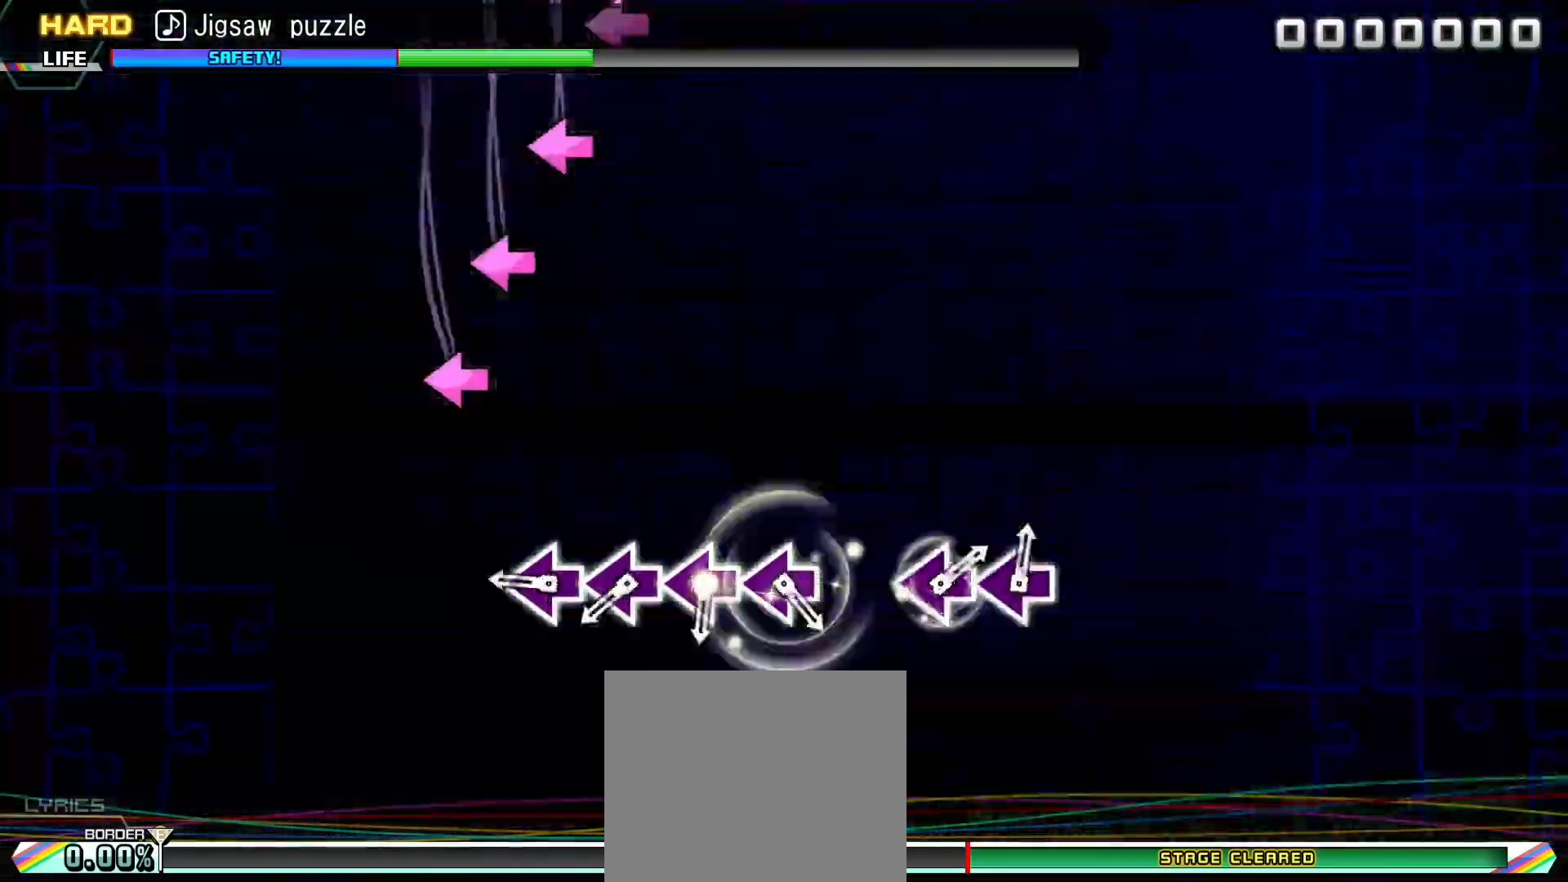
Gameplay with a controller (PlayStation layout); each line is a JSON object with the inputs held at the frame after it. "events" lists button and stick changes between this image and that frame as [ms after this image, input, new state], when the widget could be followed in between. Not read: left_stick.
{"buttons": ["SQUARE"], "right_stick": "center", "events": [[67, "SQUARE", "down"], [167, "SQUARE", "up"], [250, "SQUARE", "down"], [333, "SQUARE", "up"], [433, "SQUARE", "down"]]}
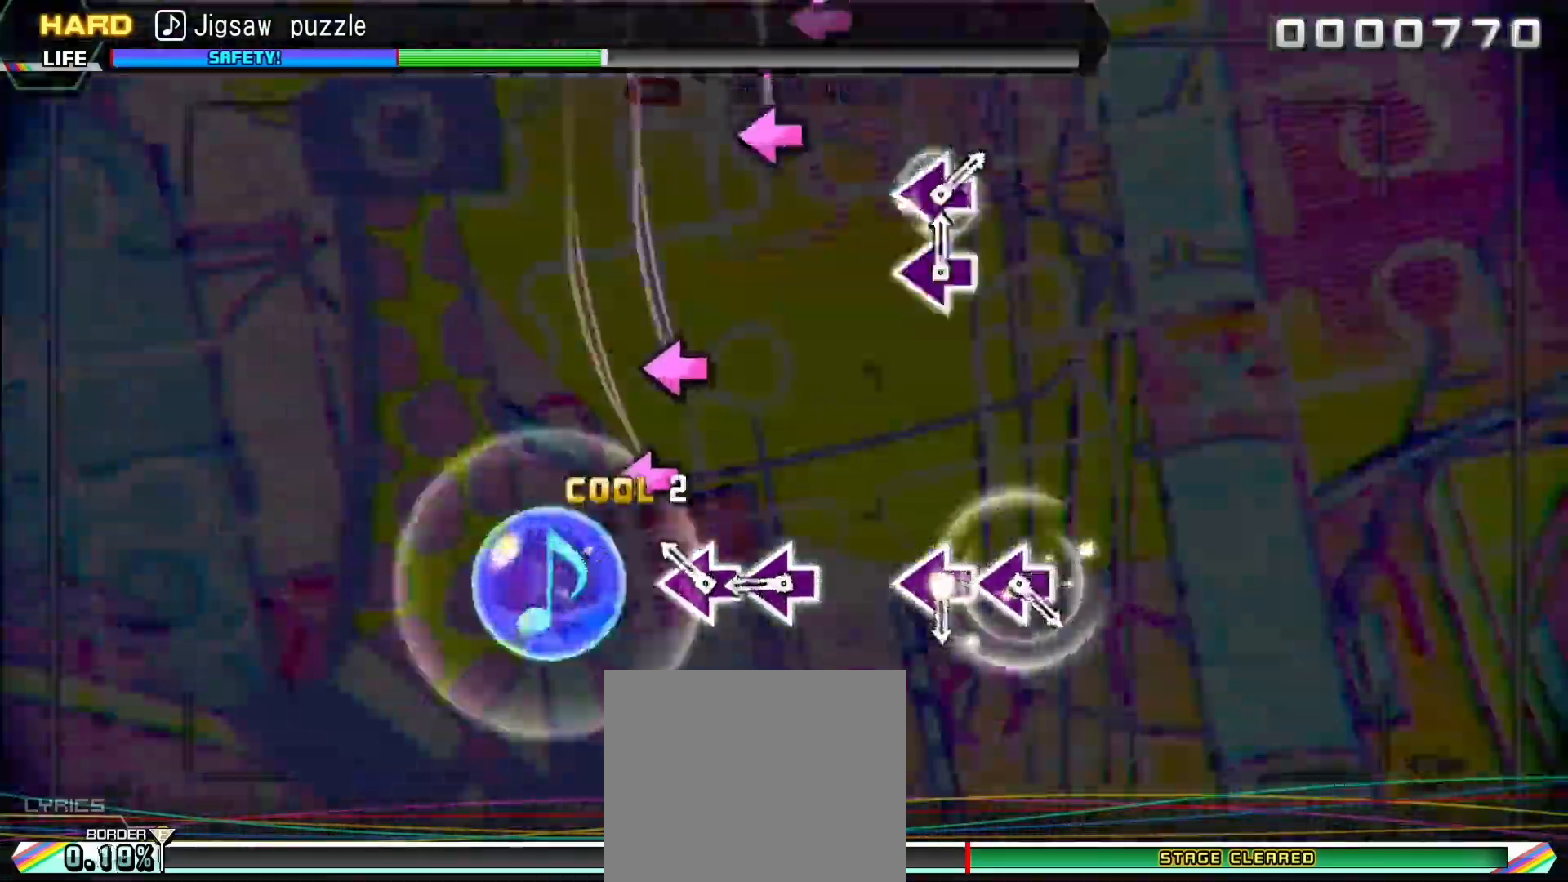
{"buttons": ["SQUARE"], "right_stick": "center", "events": [[17, "SQUARE", "up"], [117, "SQUARE", "down"], [217, "SQUARE", "up"], [467, "SQUARE", "down"]]}
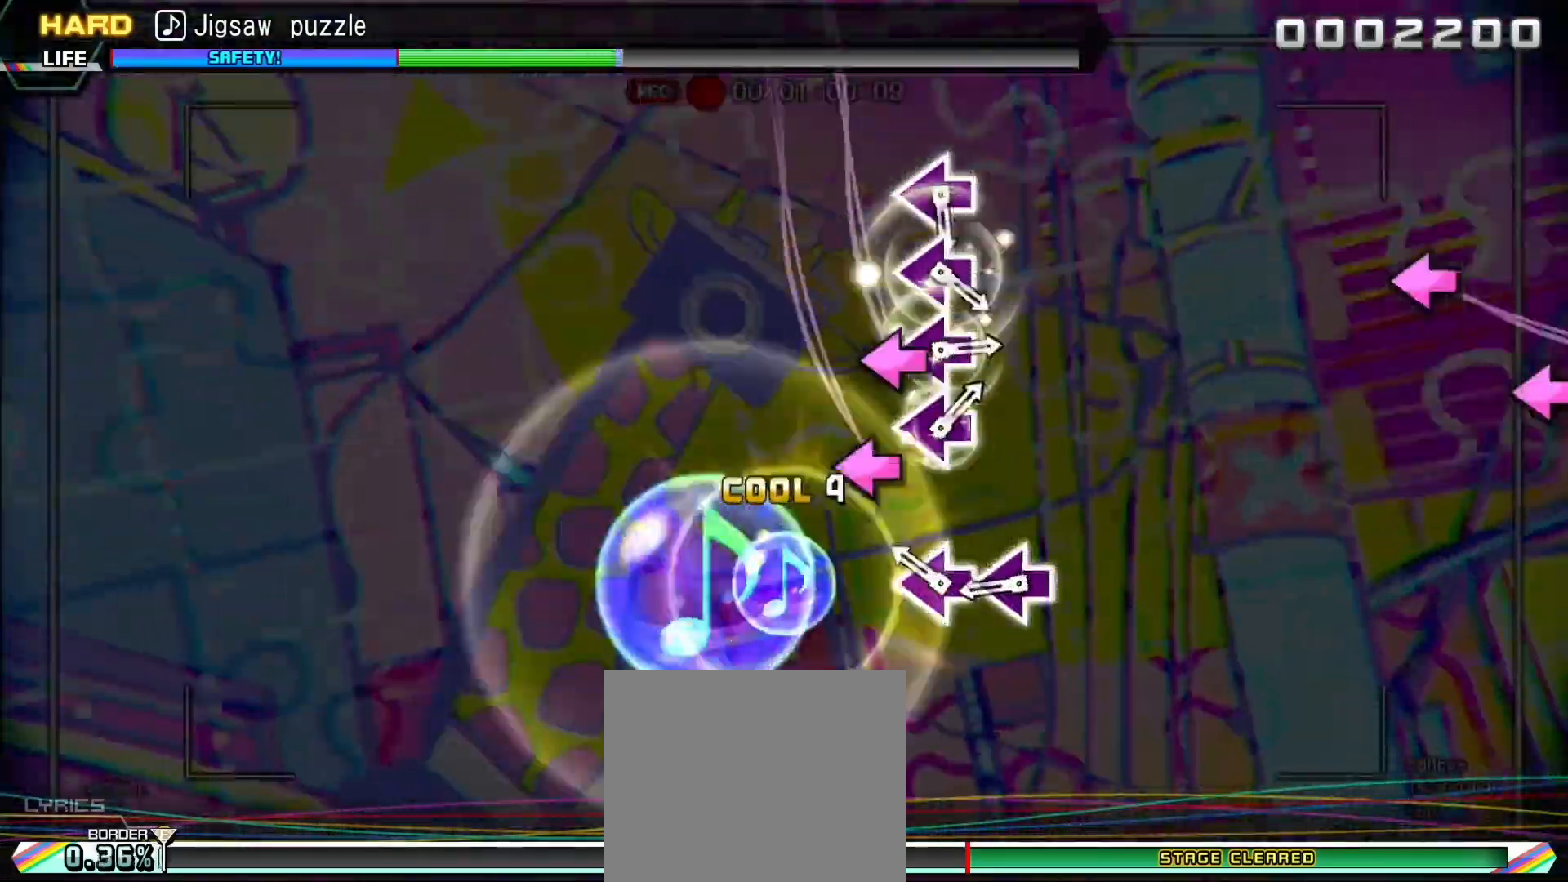
{"buttons": ["SQUARE"], "right_stick": "center", "events": [[67, "SQUARE", "up"], [150, "SQUARE", "down"], [233, "SQUARE", "up"], [483, "SQUARE", "down"]]}
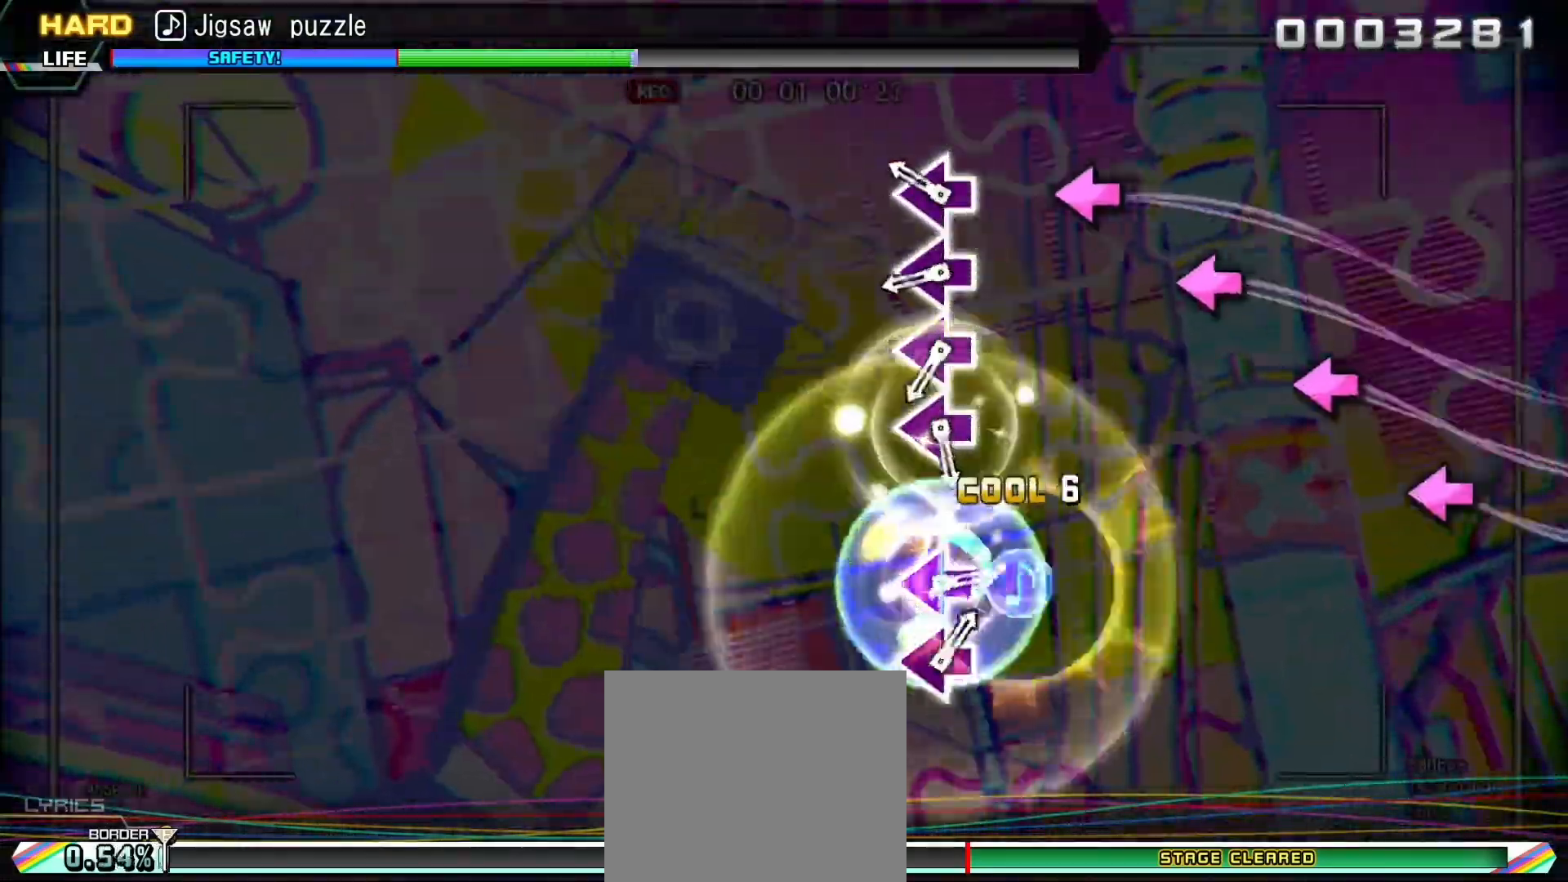
{"buttons": [], "right_stick": "center", "events": [[83, "SQUARE", "up"], [167, "SQUARE", "down"], [267, "SQUARE", "up"], [350, "SQUARE", "down"], [433, "SQUARE", "up"]]}
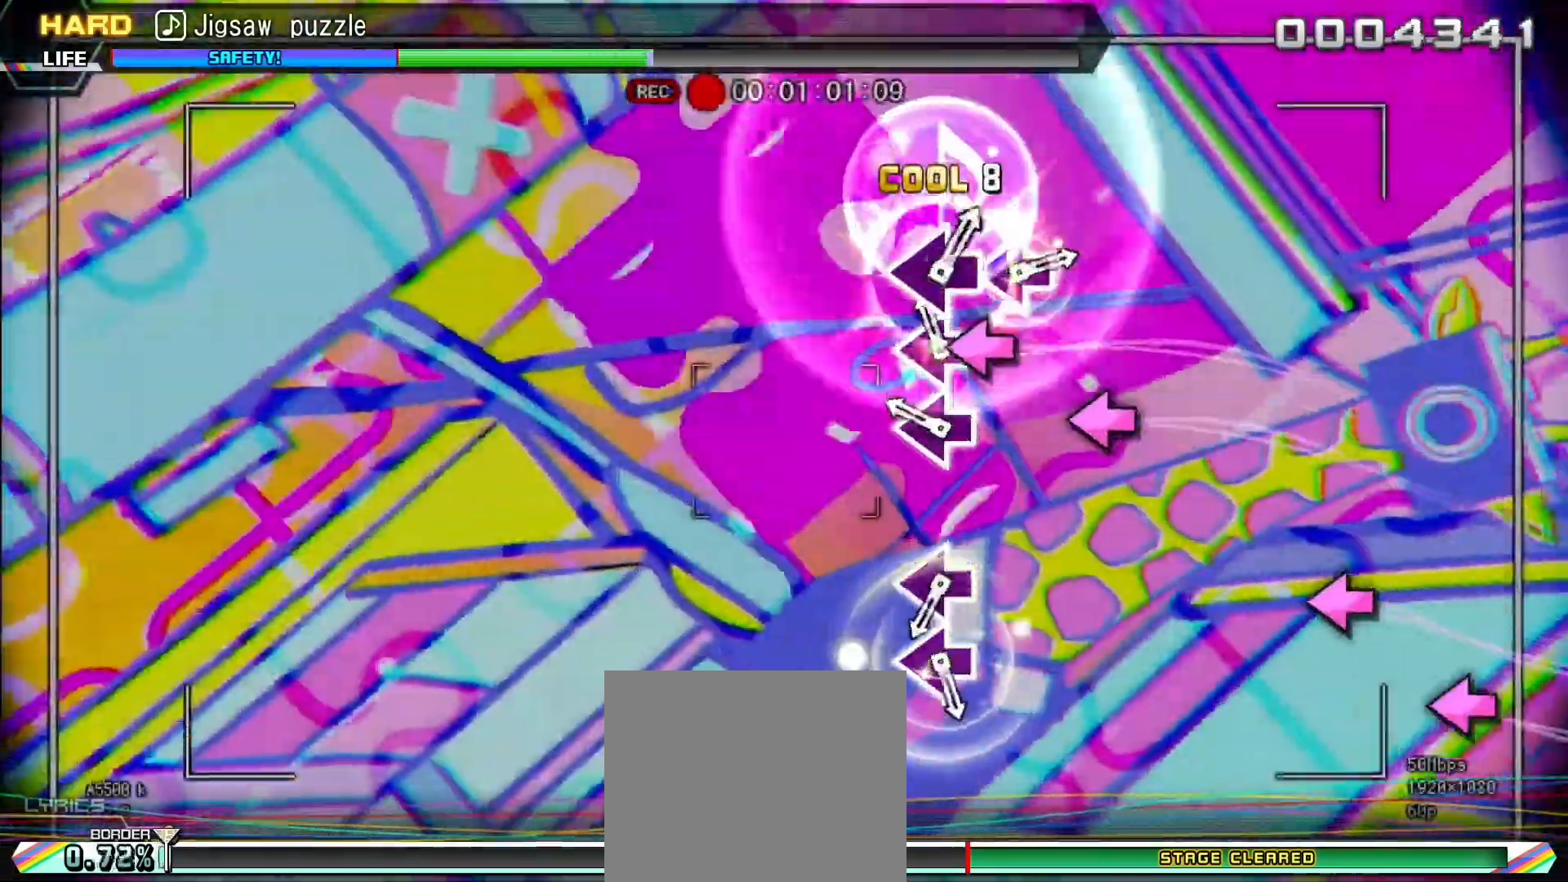
{"buttons": [], "right_stick": "center", "events": [[17, "SQUARE", "down"], [117, "SQUARE", "up"], [350, "SQUARE", "down"], [450, "SQUARE", "up"]]}
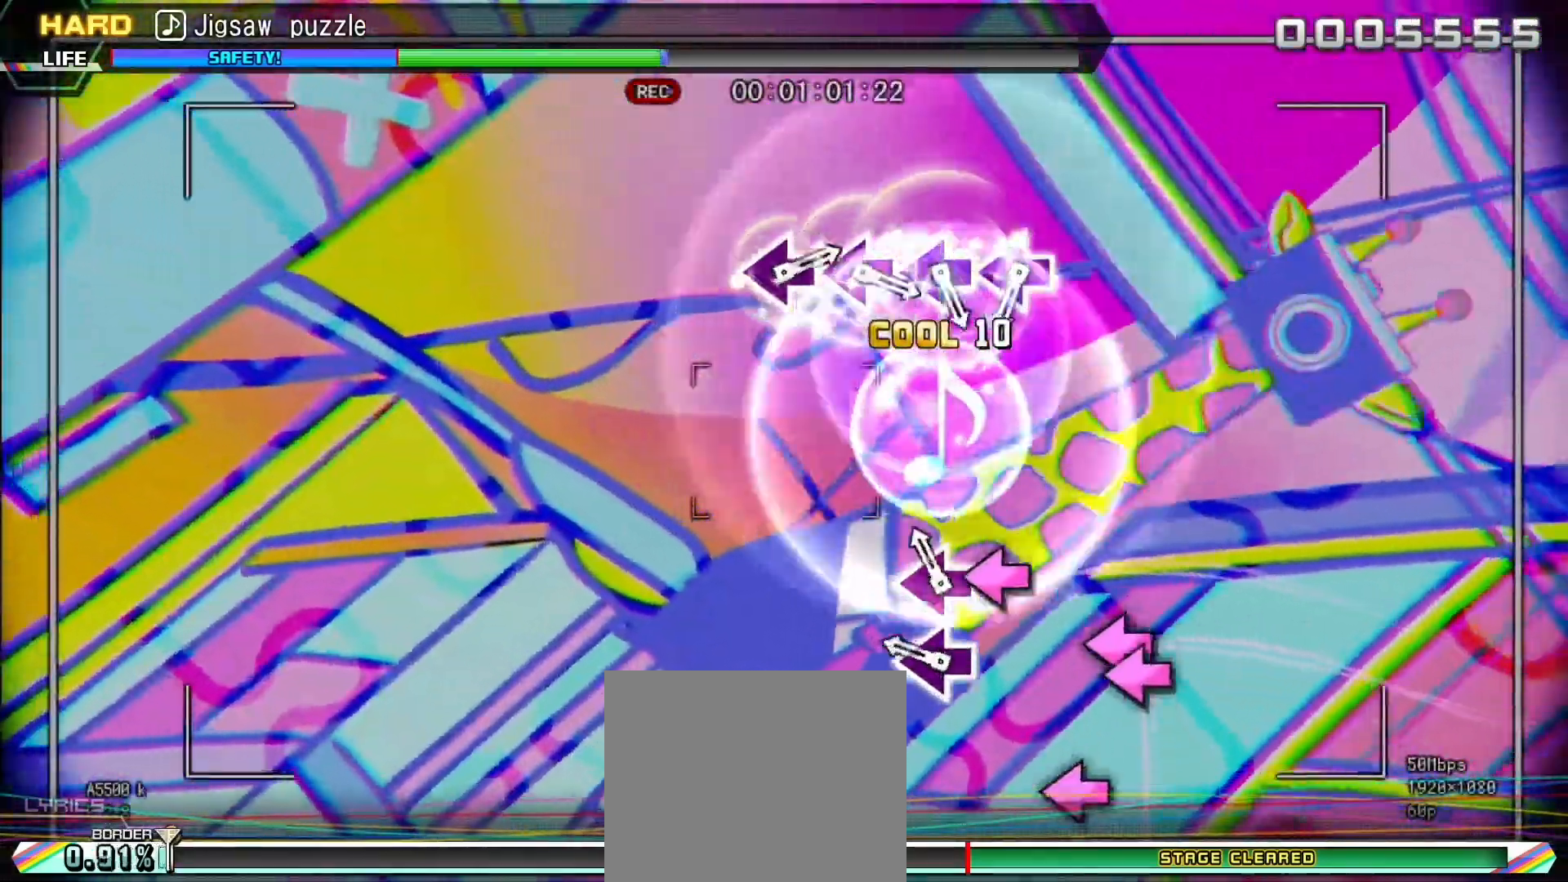
{"buttons": [], "right_stick": "center", "events": [[50, "SQUARE", "down"], [150, "SQUARE", "up"], [367, "SQUARE", "down"], [467, "SQUARE", "up"]]}
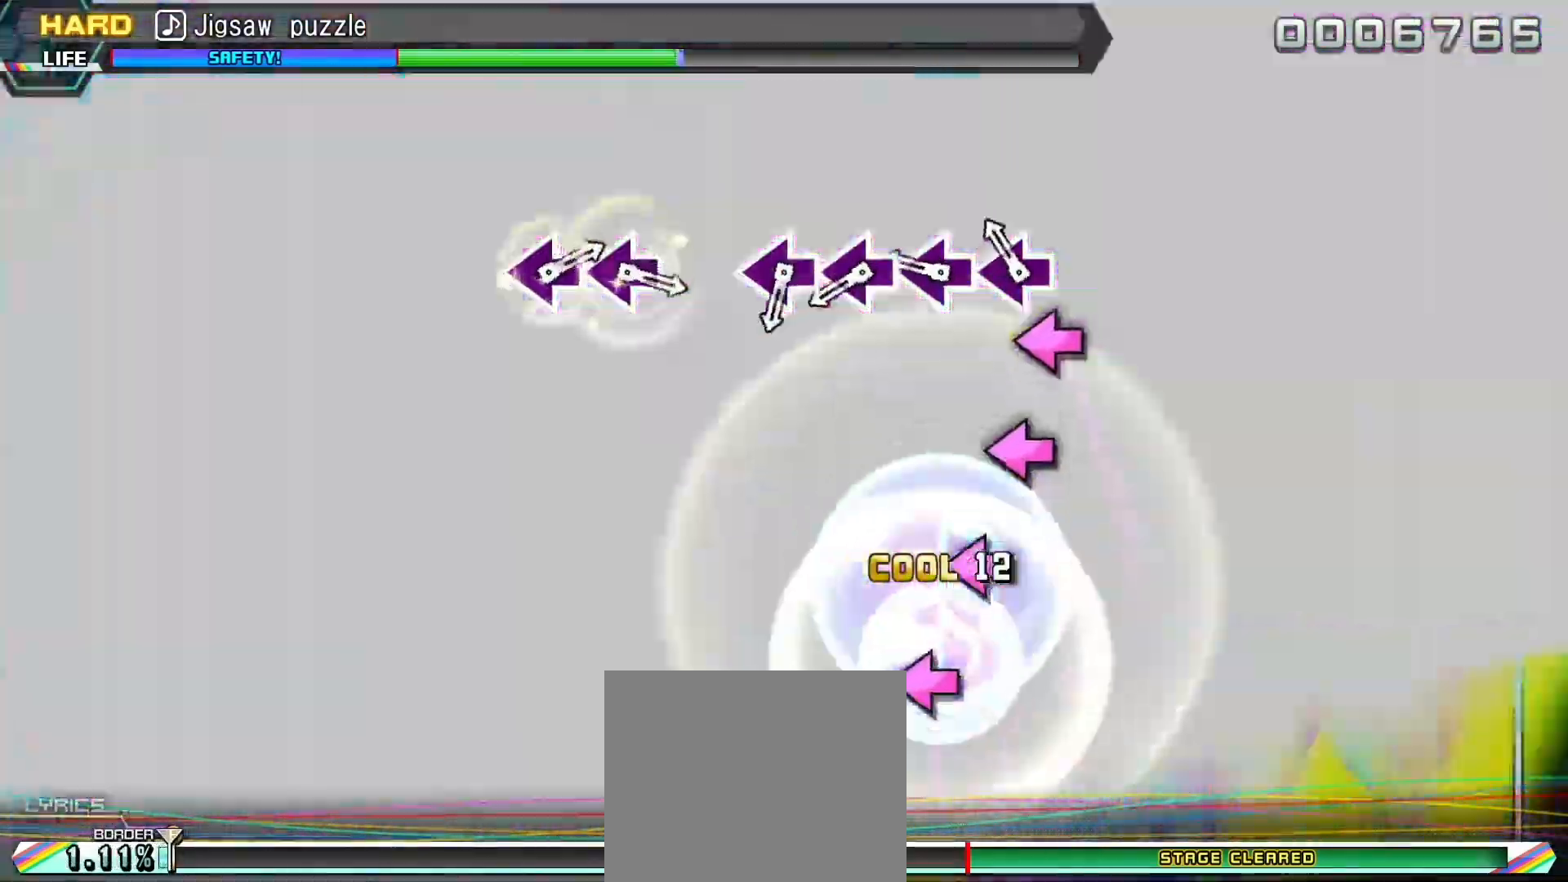
{"buttons": ["SQUARE"], "right_stick": "center", "events": [[50, "SQUARE", "down"], [150, "SQUARE", "up"], [250, "SQUARE", "down"], [333, "SQUARE", "up"], [417, "SQUARE", "down"]]}
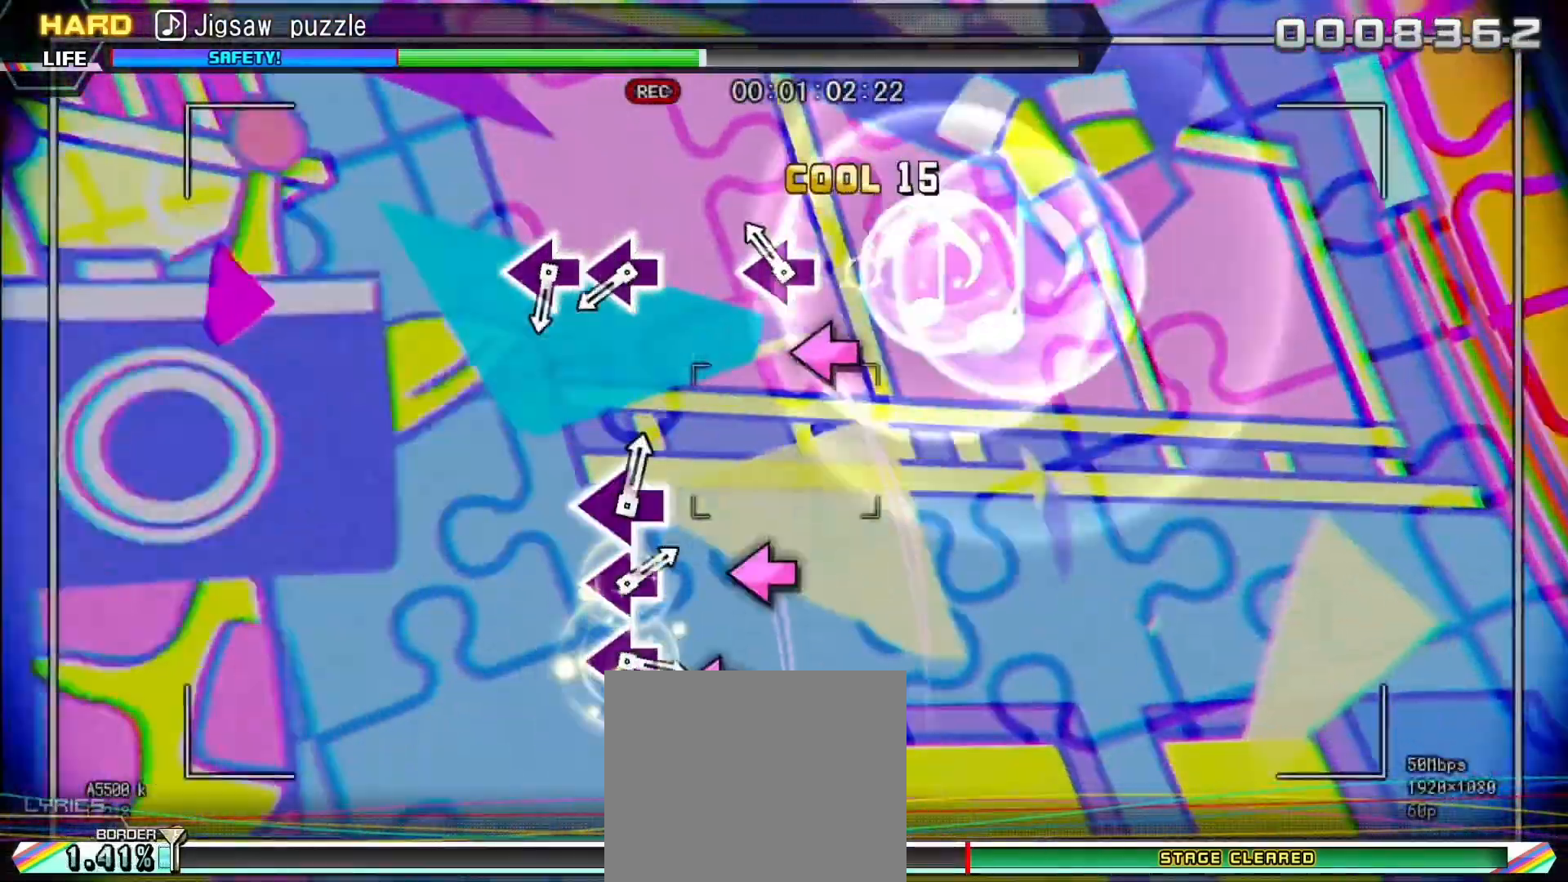
{"buttons": ["SQUARE"], "right_stick": "center", "events": [[17, "SQUARE", "up"], [250, "SQUARE", "down"], [350, "SQUARE", "up"], [433, "SQUARE", "down"]]}
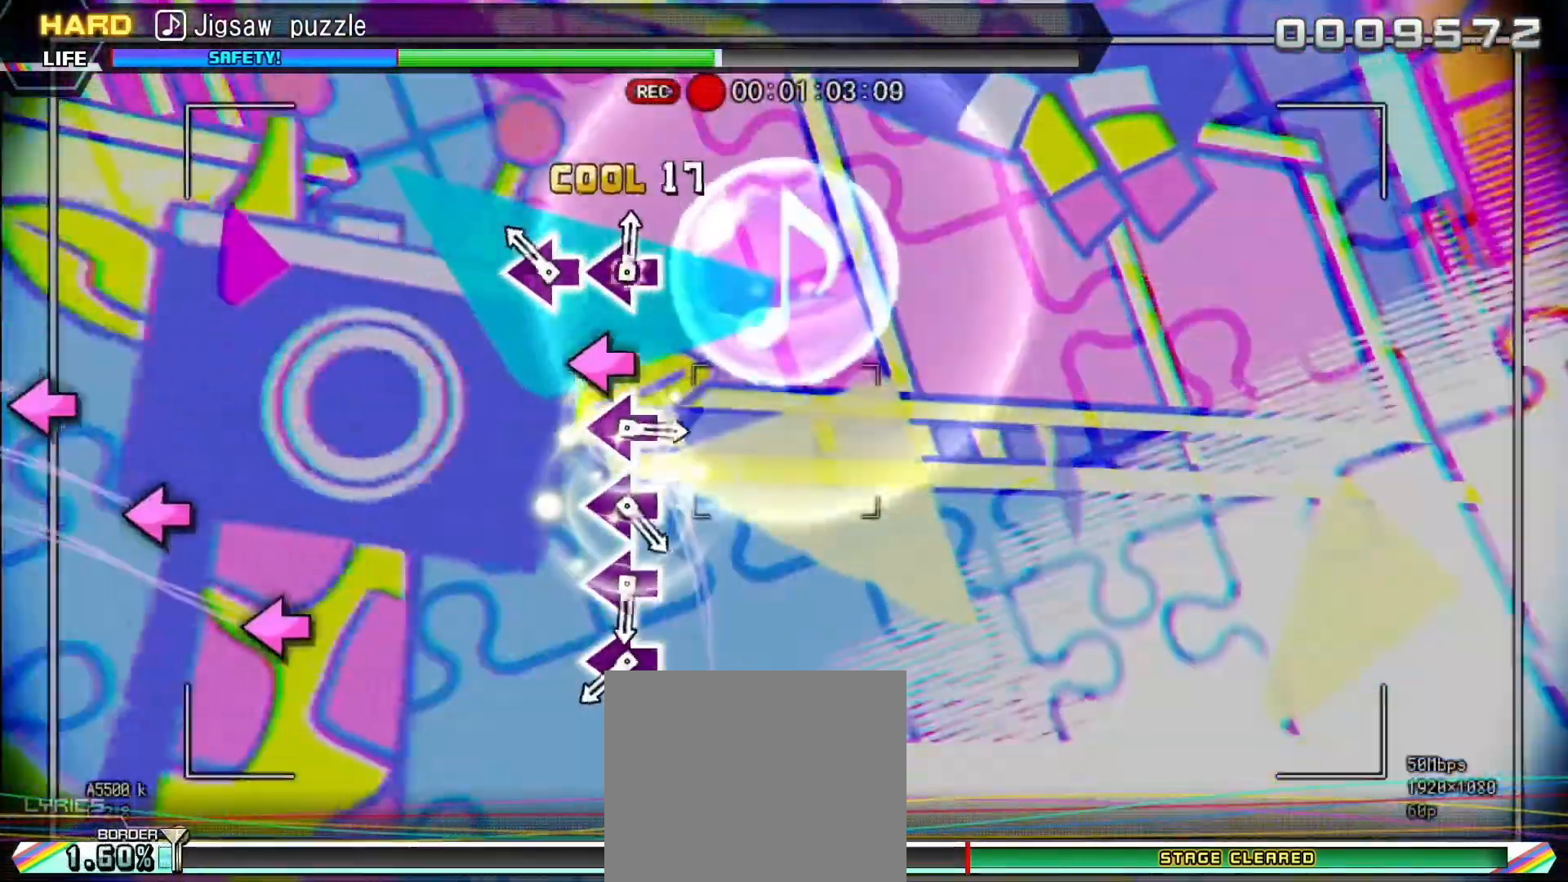
{"buttons": ["SQUARE"], "right_stick": "center", "events": [[33, "SQUARE", "up"], [283, "SQUARE", "down"], [383, "SQUARE", "up"], [467, "SQUARE", "down"]]}
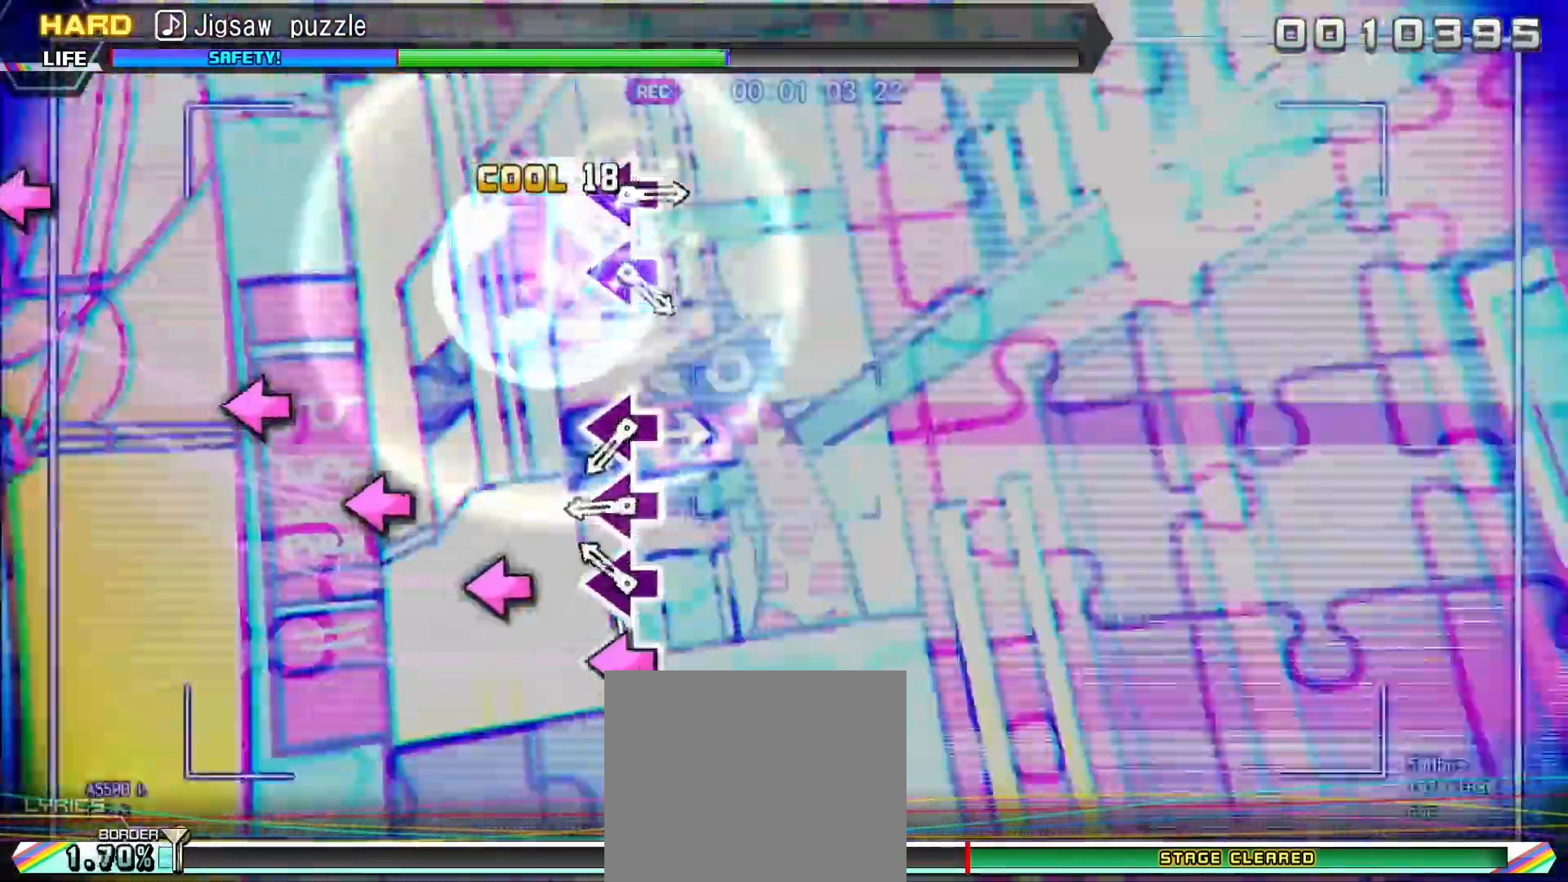
{"buttons": [], "right_stick": "center", "events": [[50, "SQUARE", "up"], [150, "SQUARE", "down"], [233, "SQUARE", "up"], [333, "SQUARE", "down"], [417, "SQUARE", "up"]]}
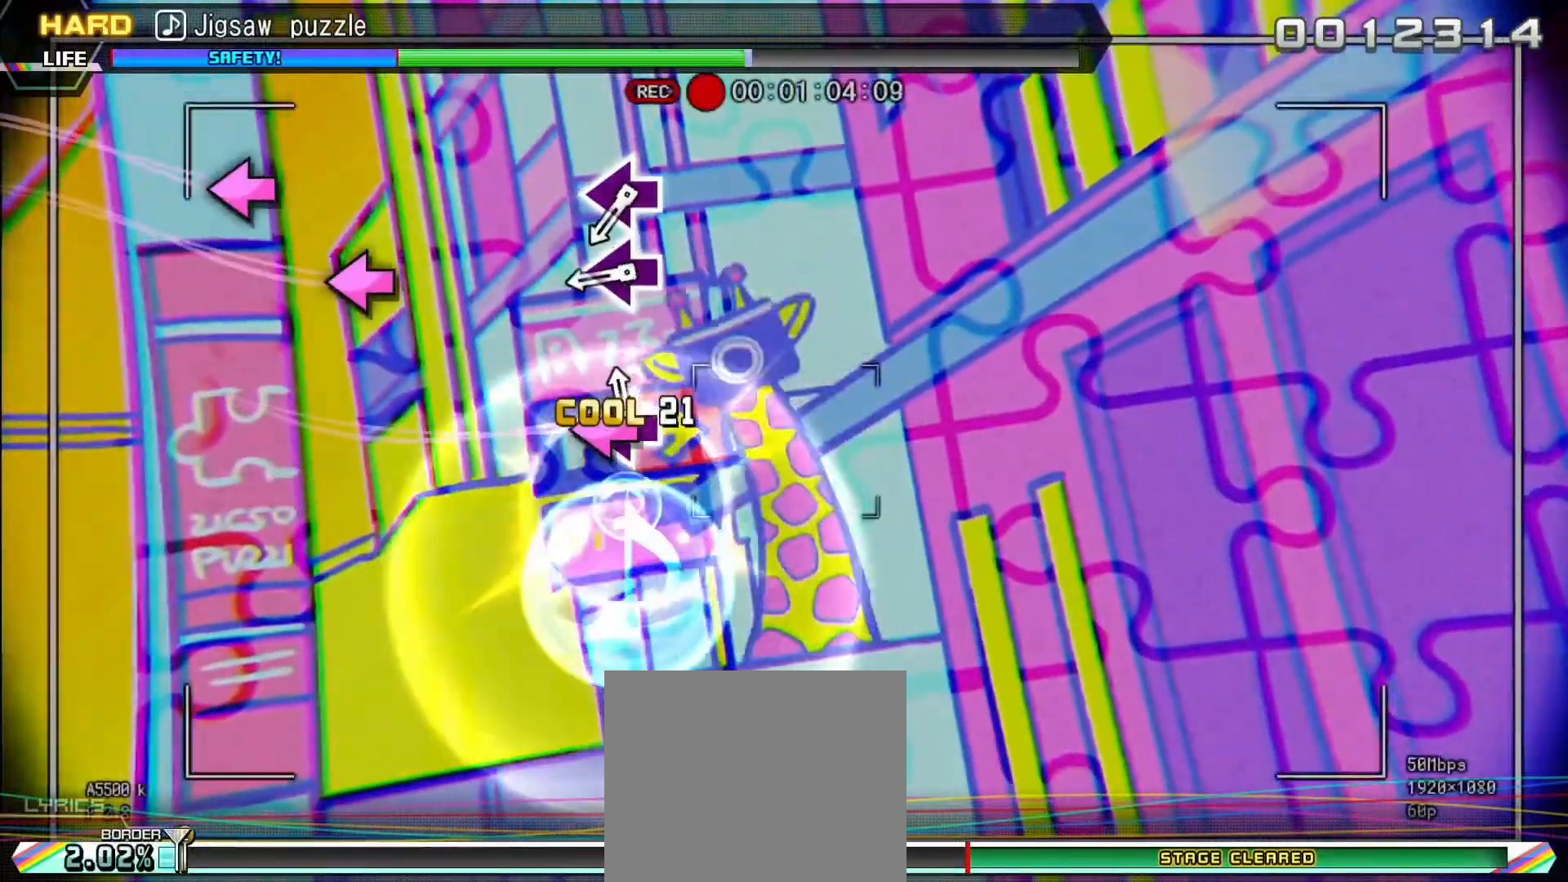
{"buttons": [], "right_stick": "center", "events": [[167, "SQUARE", "down"], [250, "SQUARE", "up"], [333, "SQUARE", "down"], [433, "SQUARE", "up"]]}